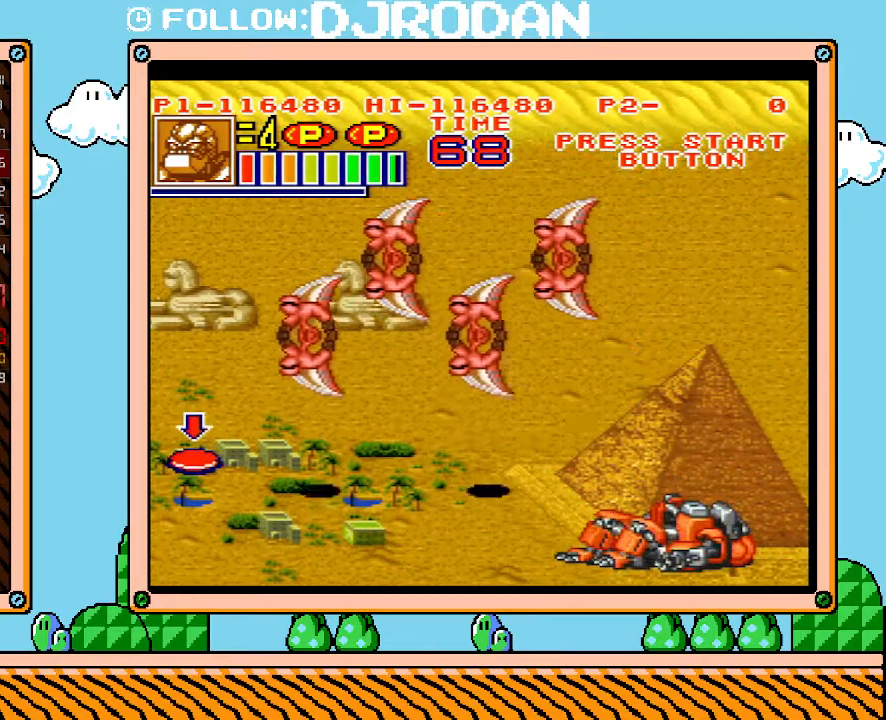
Gameplay with a controller (Nintendo layout); each line is a JSON object with the inputs held at the frame after it. "events" lists button and stick changes between this image and that frame as [ms after this image, input, new state], when the widget could be followed in between. Not read: A B L3 R3 X Y.
{"buttons": [], "events": []}
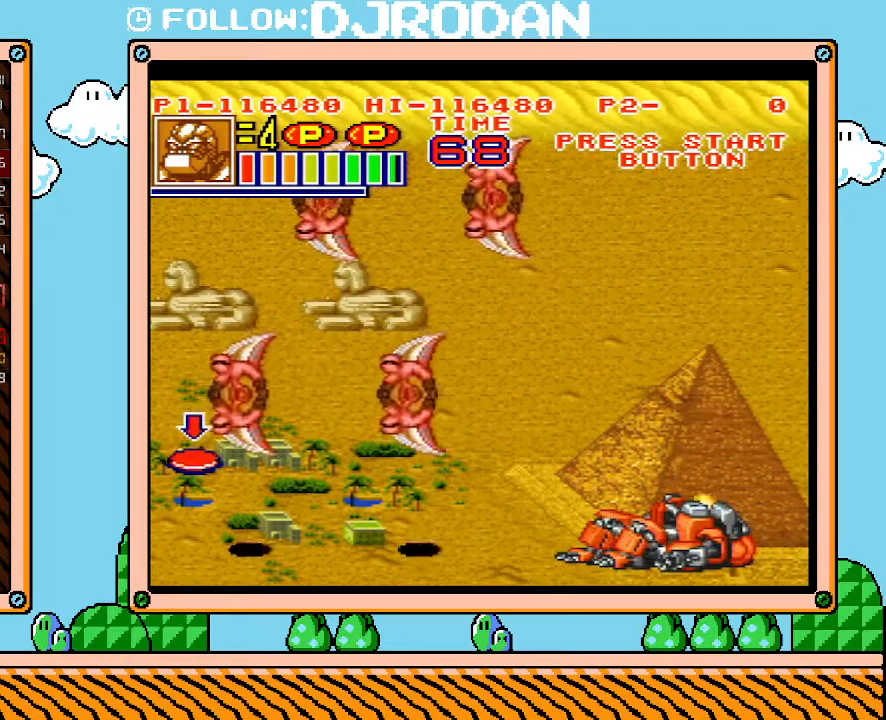
{"buttons": [], "events": []}
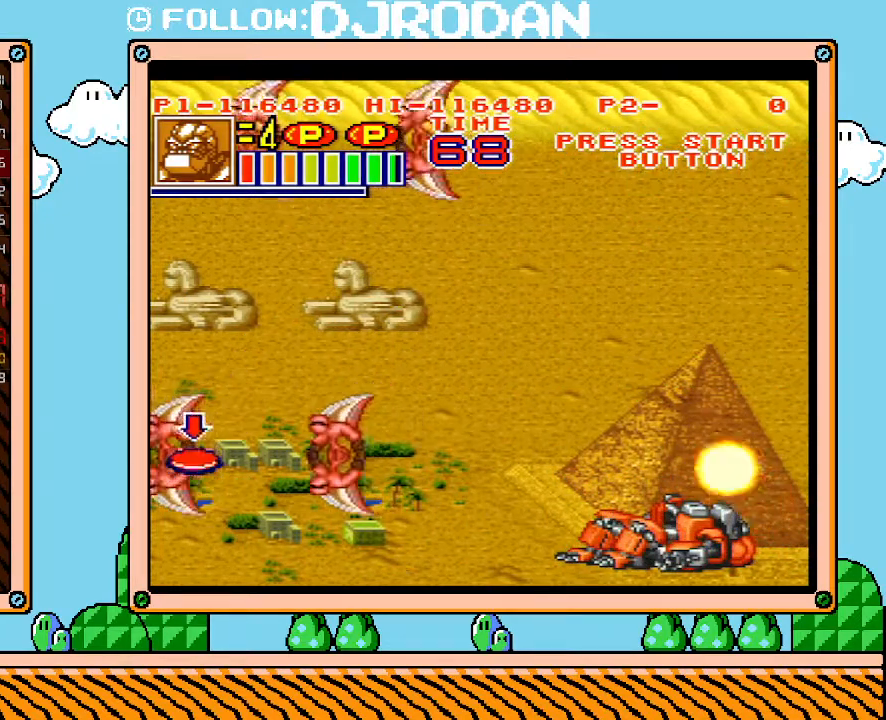
{"buttons": [], "events": []}
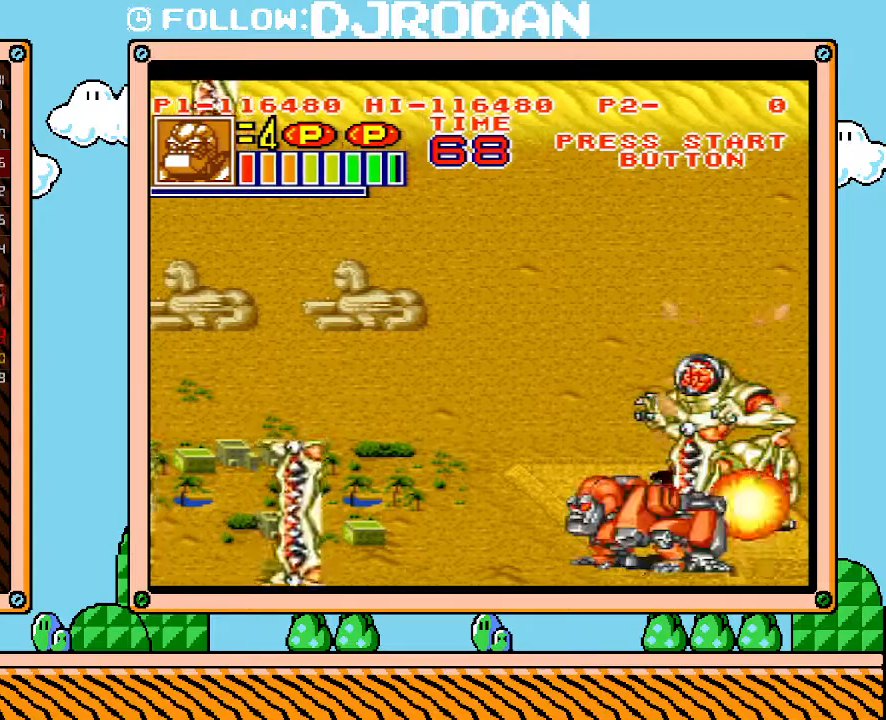
{"buttons": [], "events": []}
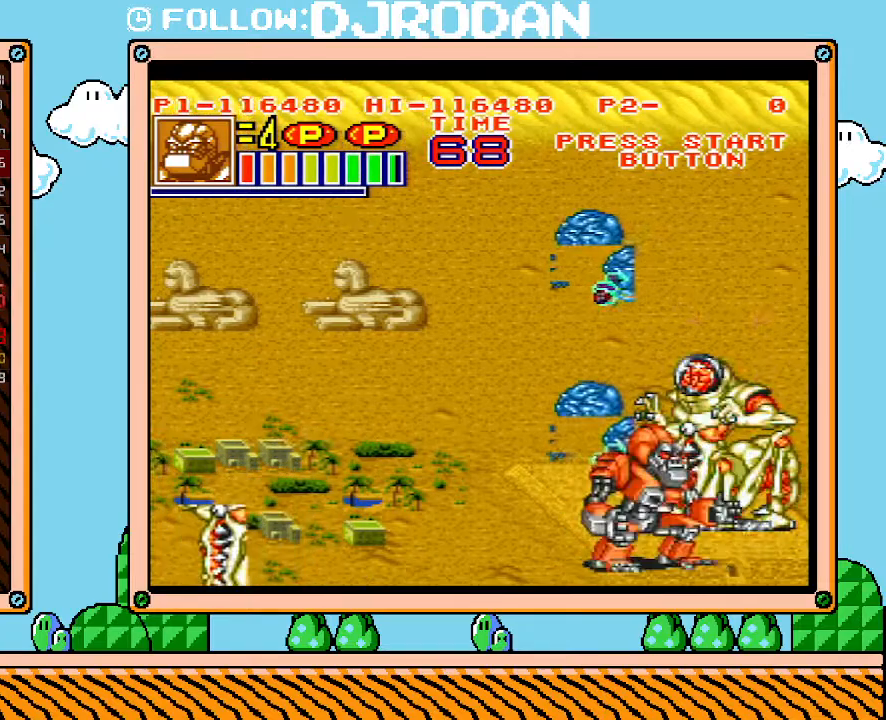
{"buttons": [], "events": []}
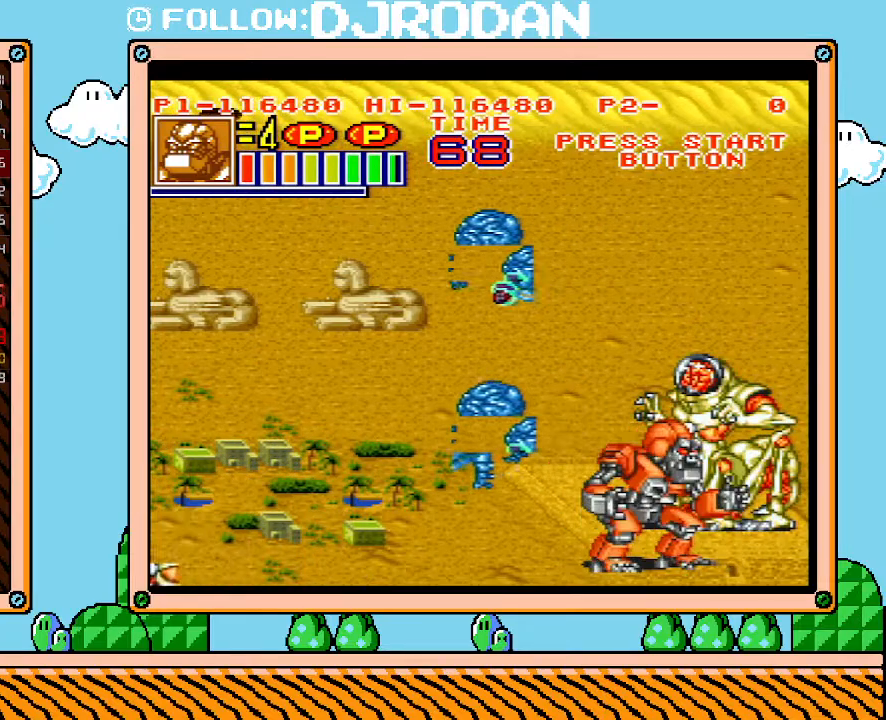
{"buttons": [], "events": []}
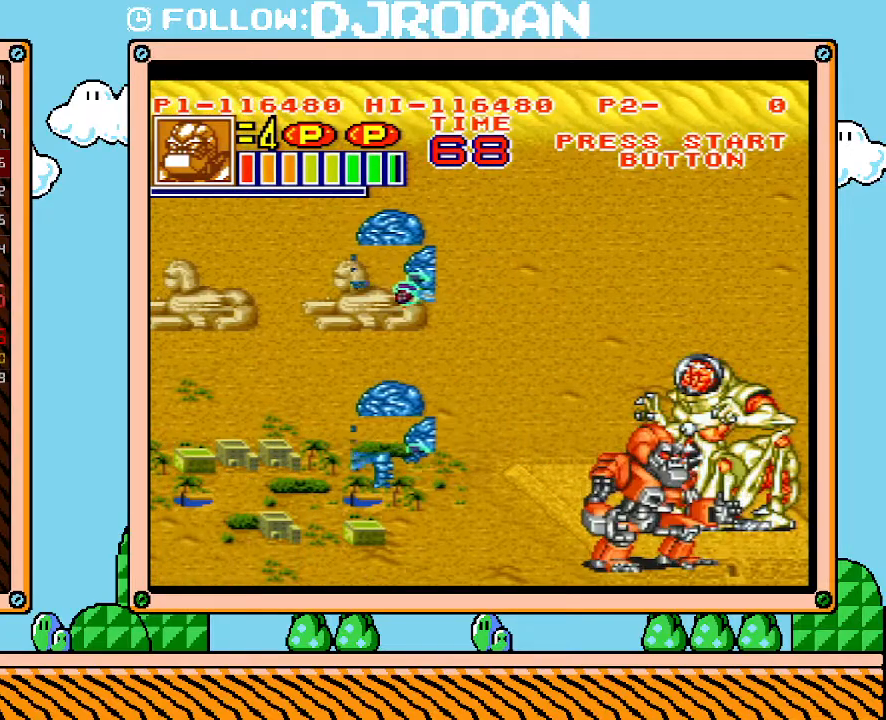
{"buttons": [], "events": []}
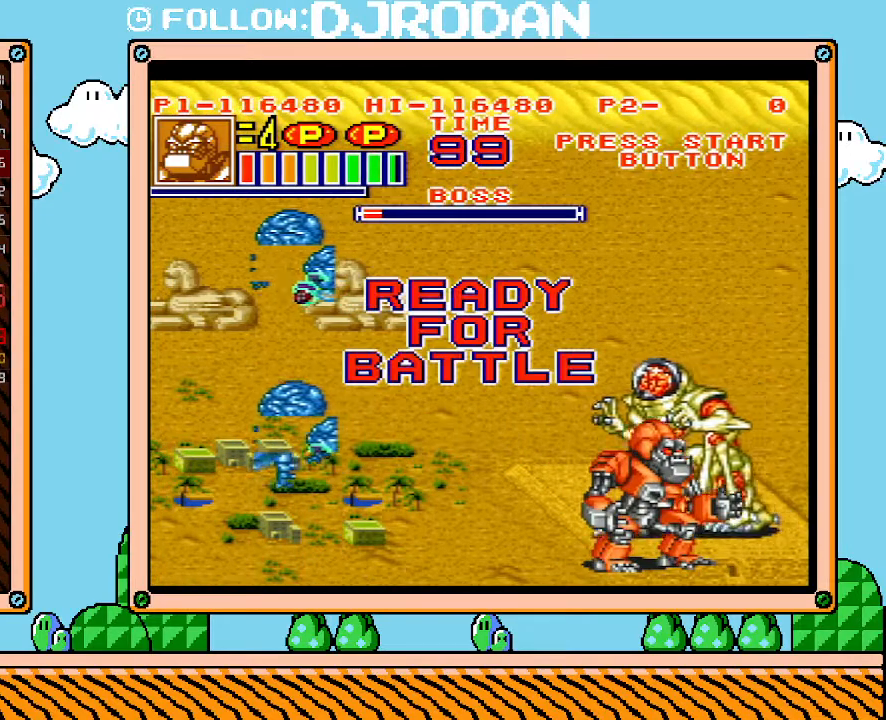
{"buttons": ["R1"], "events": [[133, "DPAD_LEFT", "down"], [267, "R1", "down"], [483, "DPAD_LEFT", "up"]]}
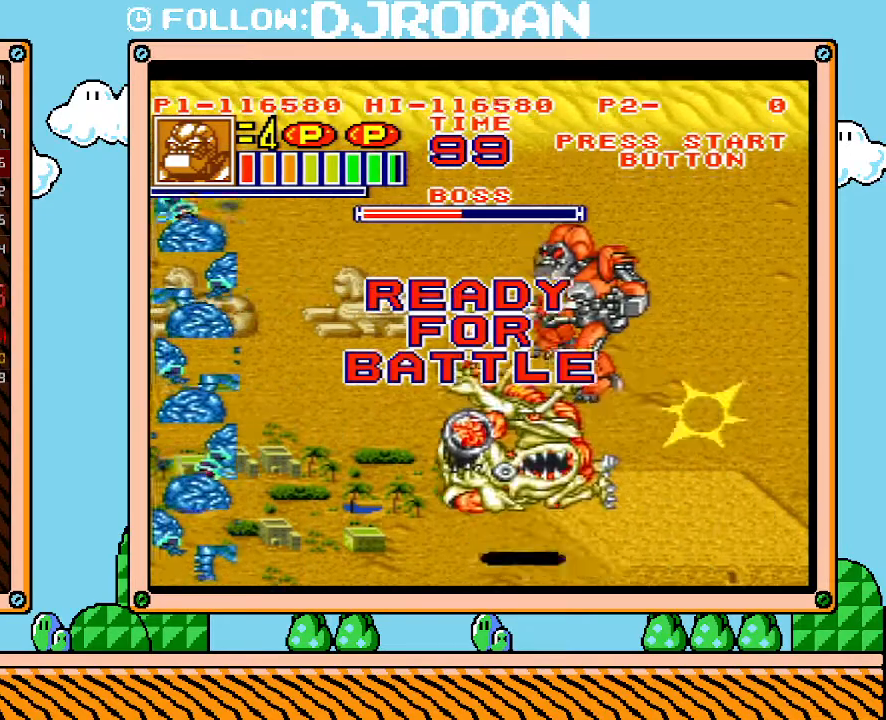
{"buttons": ["DPAD_UP", "DPAD_RIGHT"], "events": [[50, "DPAD_UP", "down"], [67, "DPAD_RIGHT", "down"], [67, "DPAD_UP", "up"], [100, "R1", "up"], [267, "DPAD_UP", "down"]]}
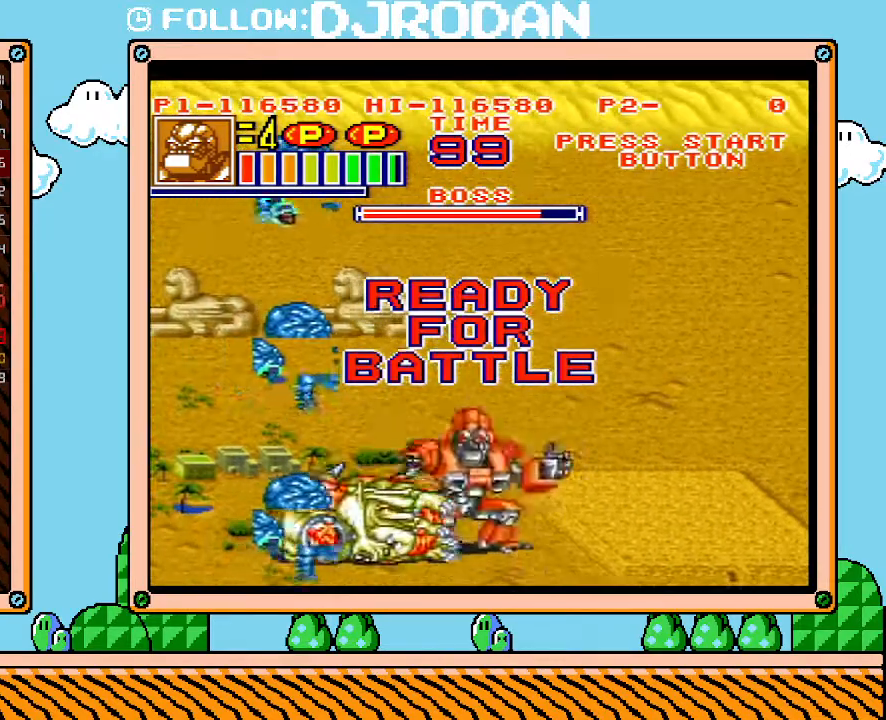
{"buttons": ["DPAD_UP", "DPAD_RIGHT"], "events": []}
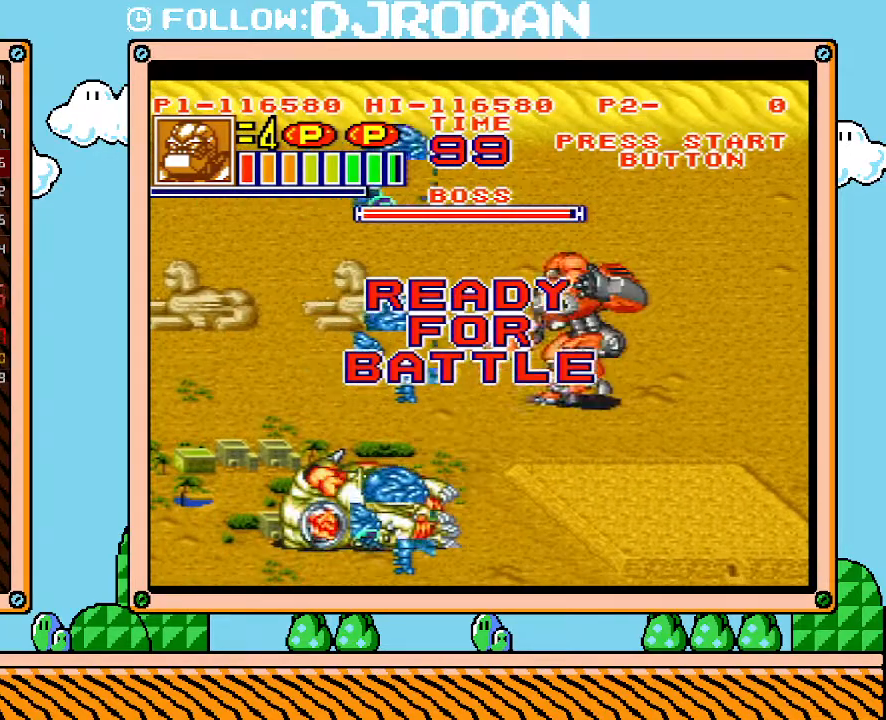
{"buttons": ["DPAD_UP", "DPAD_RIGHT"], "events": []}
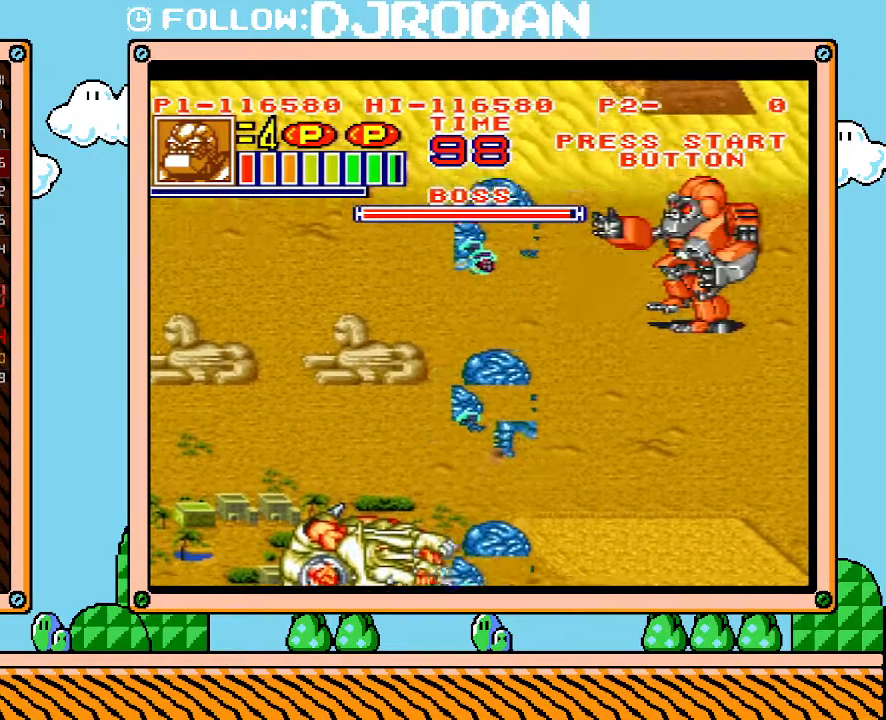
{"buttons": ["DPAD_UP", "DPAD_LEFT"], "events": [[17, "DPAD_RIGHT", "up"], [350, "DPAD_LEFT", "down"]]}
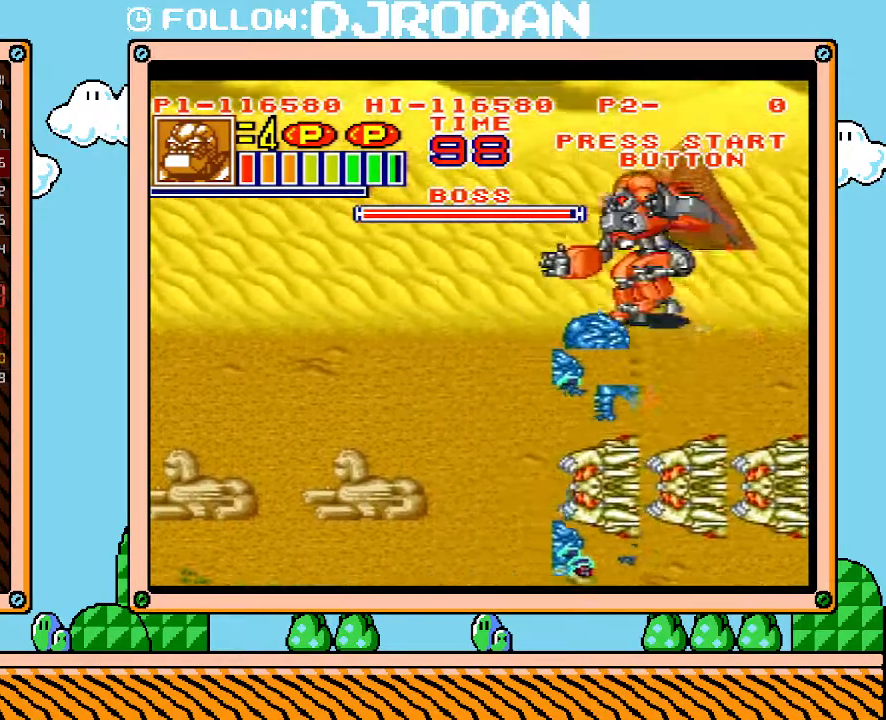
{"buttons": ["L1"], "events": [[50, "DPAD_LEFT", "up"], [50, "L1", "down"], [67, "DPAD_UP", "up"]]}
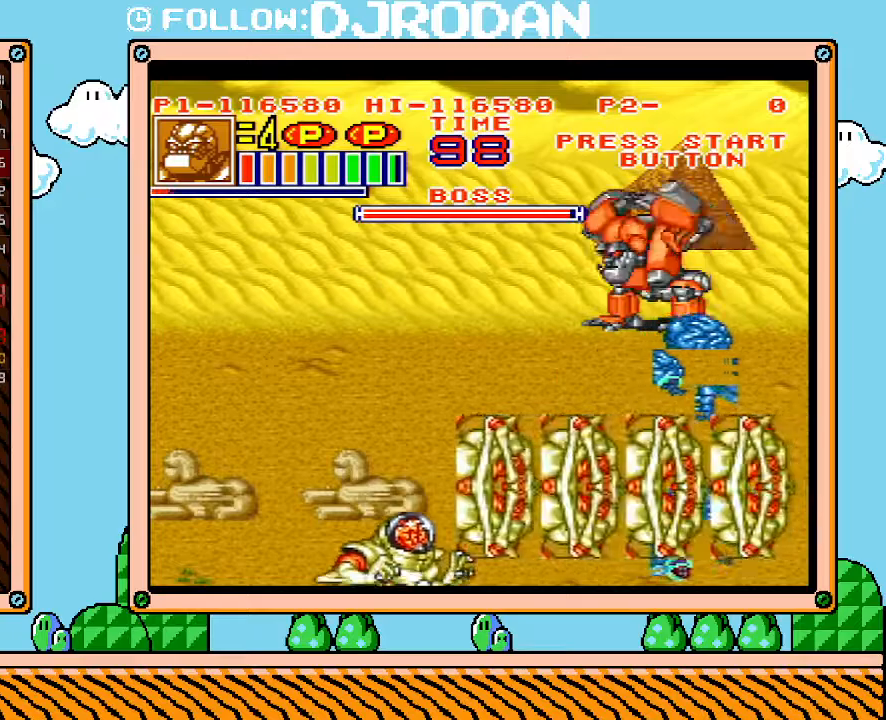
{"buttons": ["L1"], "events": []}
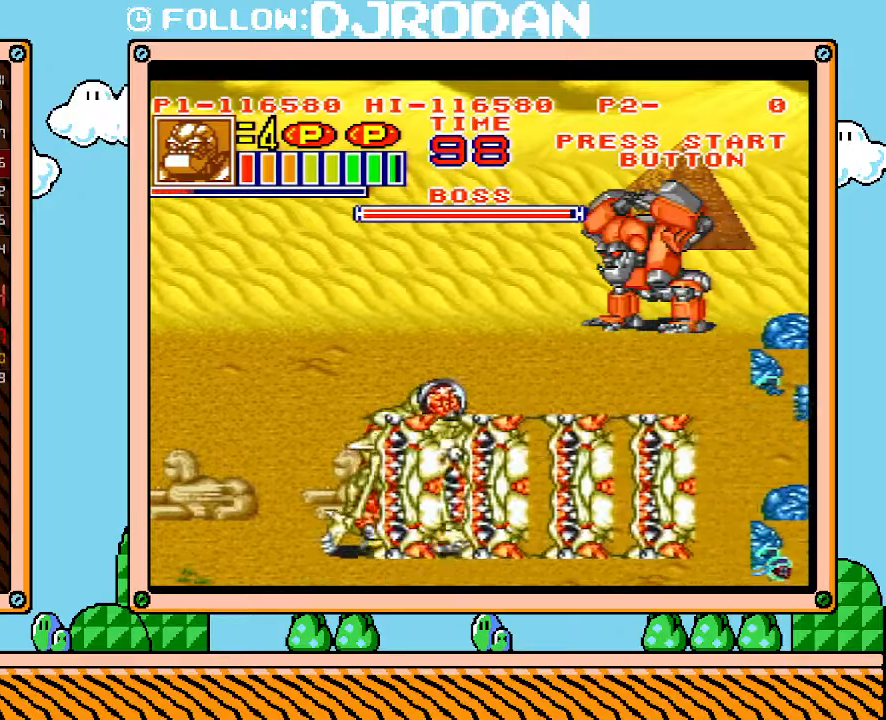
{"buttons": ["DPAD_LEFT"], "events": [[350, "DPAD_LEFT", "down"], [350, "L1", "up"]]}
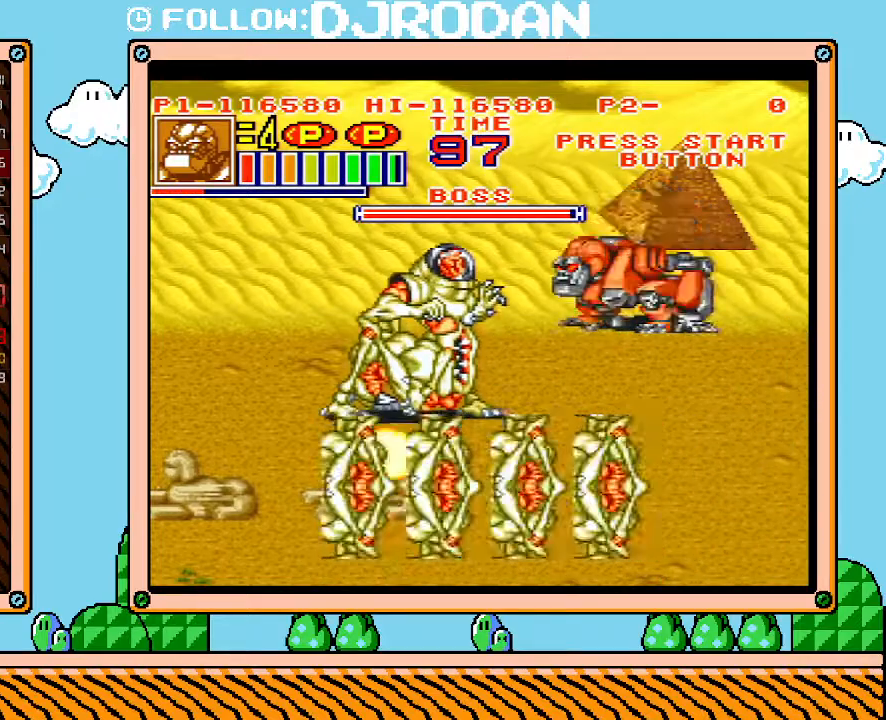
{"buttons": ["L1", "R1"], "events": [[133, "R1", "down"], [383, "DPAD_LEFT", "up"], [383, "R1", "up"], [450, "R1", "down"], [483, "L1", "down"]]}
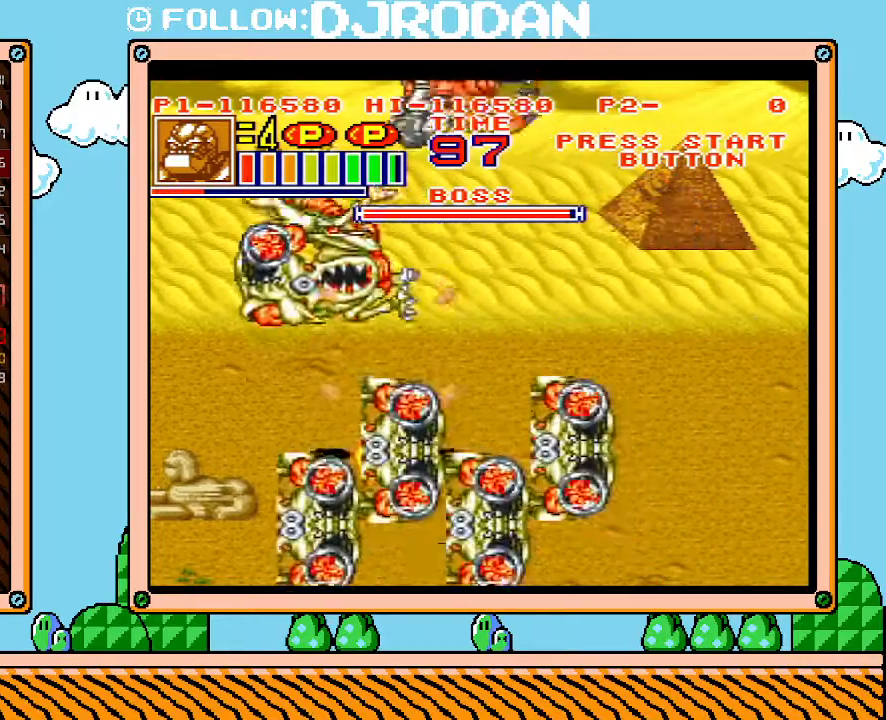
{"buttons": ["L1"], "events": [[167, "R1", "up"]]}
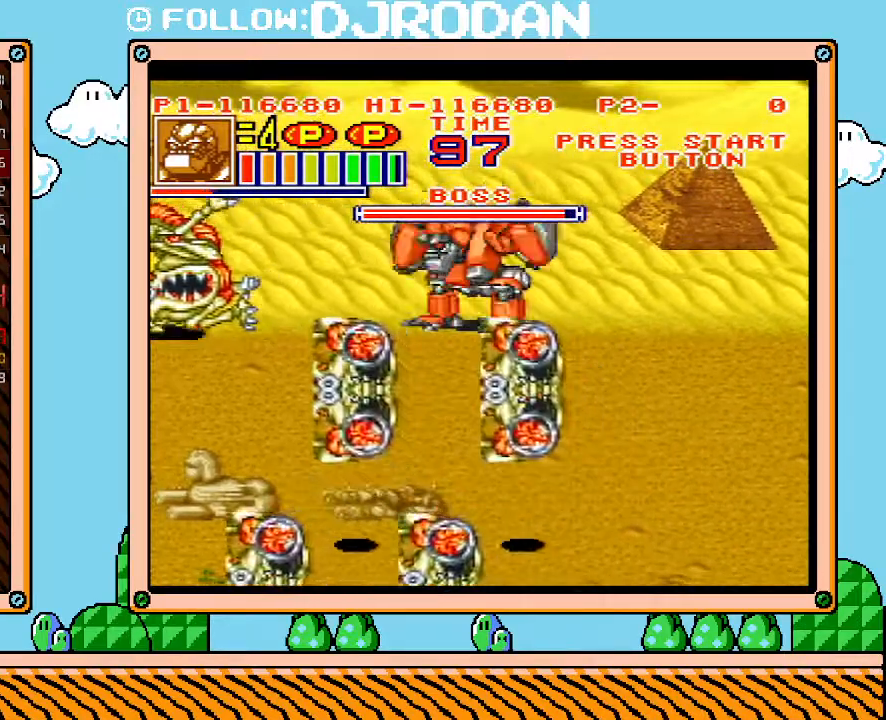
{"buttons": ["L1"], "events": []}
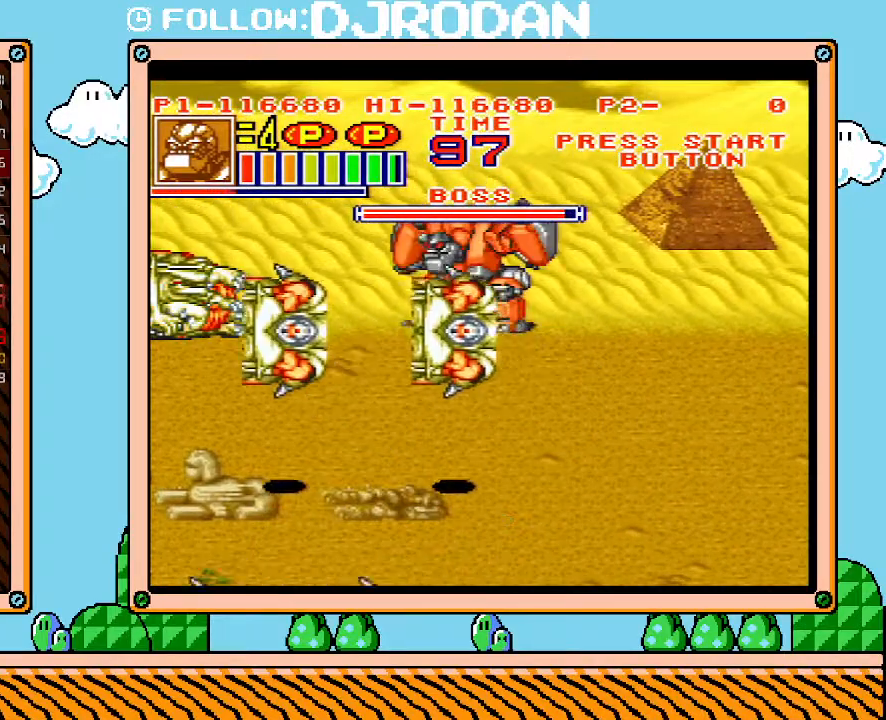
{"buttons": ["L1"], "events": []}
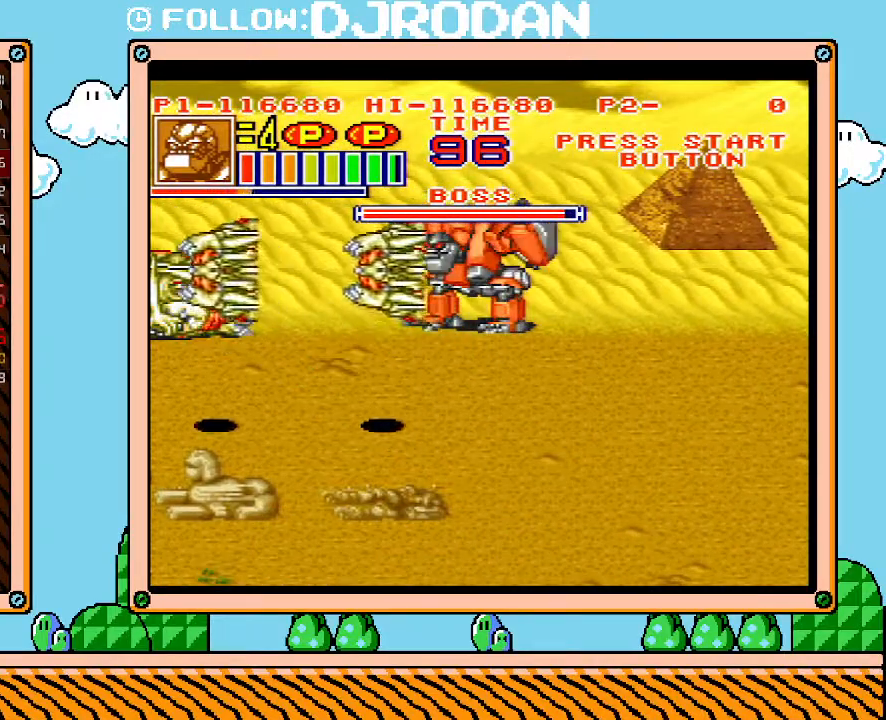
{"buttons": ["L1"], "events": []}
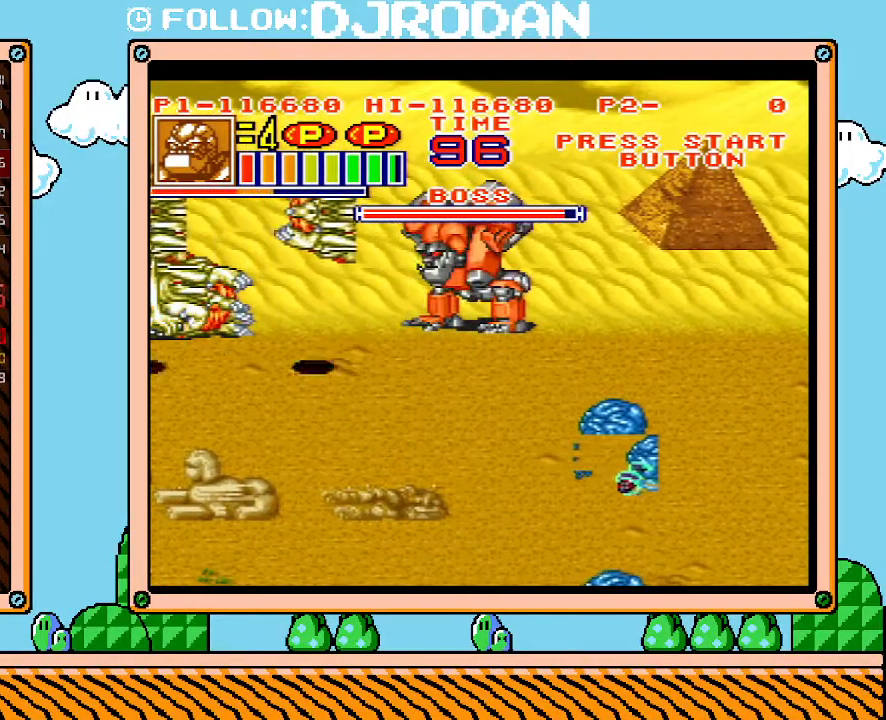
{"buttons": ["L1"], "events": []}
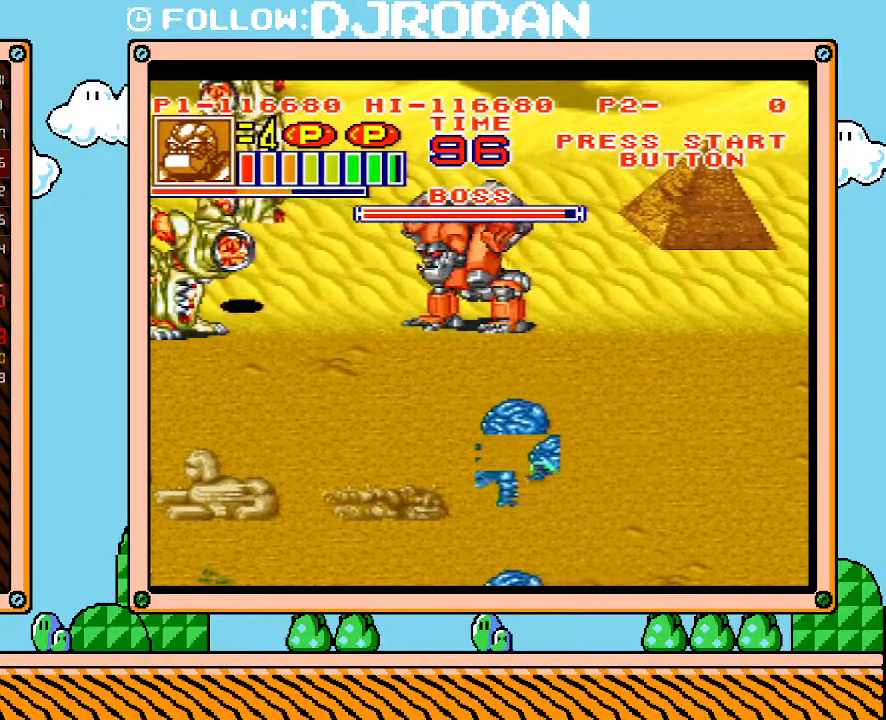
{"buttons": ["L1"], "events": []}
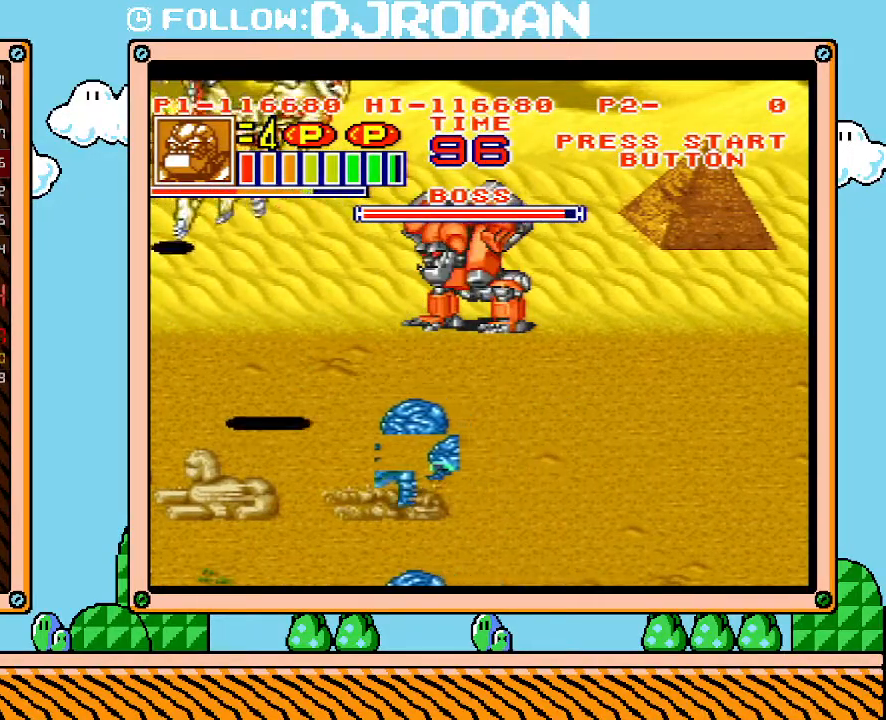
{"buttons": ["L1"], "events": []}
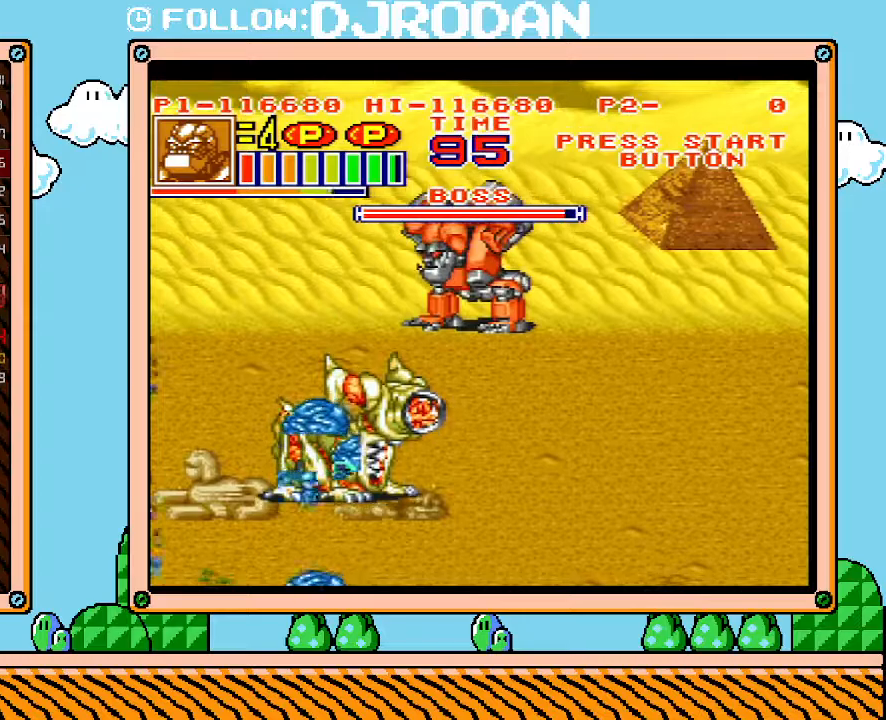
{"buttons": ["DPAD_LEFT"], "events": [[233, "L1", "up"], [300, "DPAD_LEFT", "down"]]}
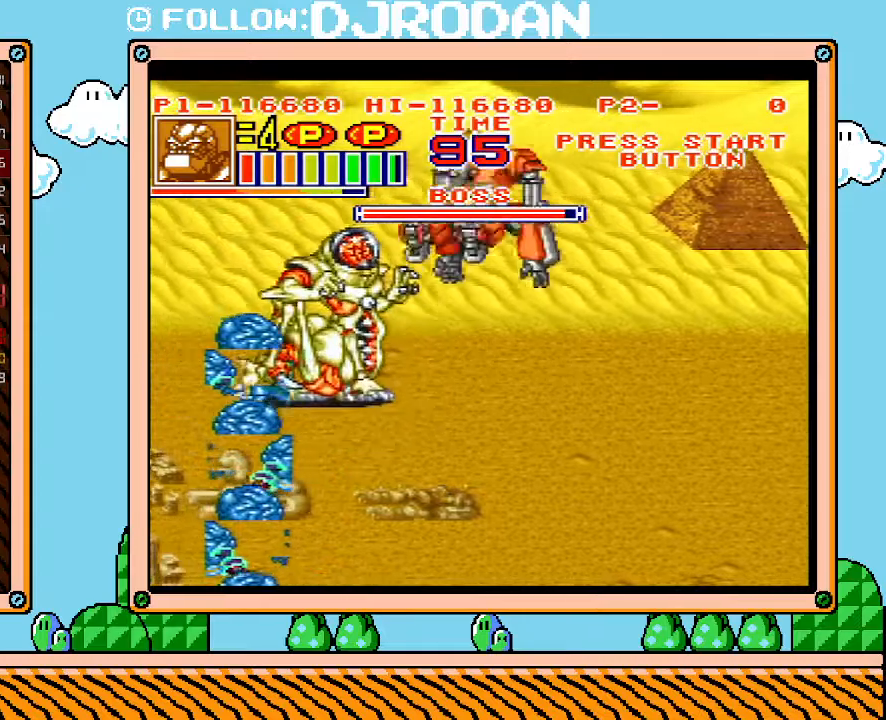
{"buttons": ["L1", "R1"], "events": [[50, "R1", "down"], [133, "R1", "up"], [233, "R1", "down"], [300, "R1", "up"], [317, "DPAD_LEFT", "up"], [317, "R1", "down"], [417, "L1", "down"]]}
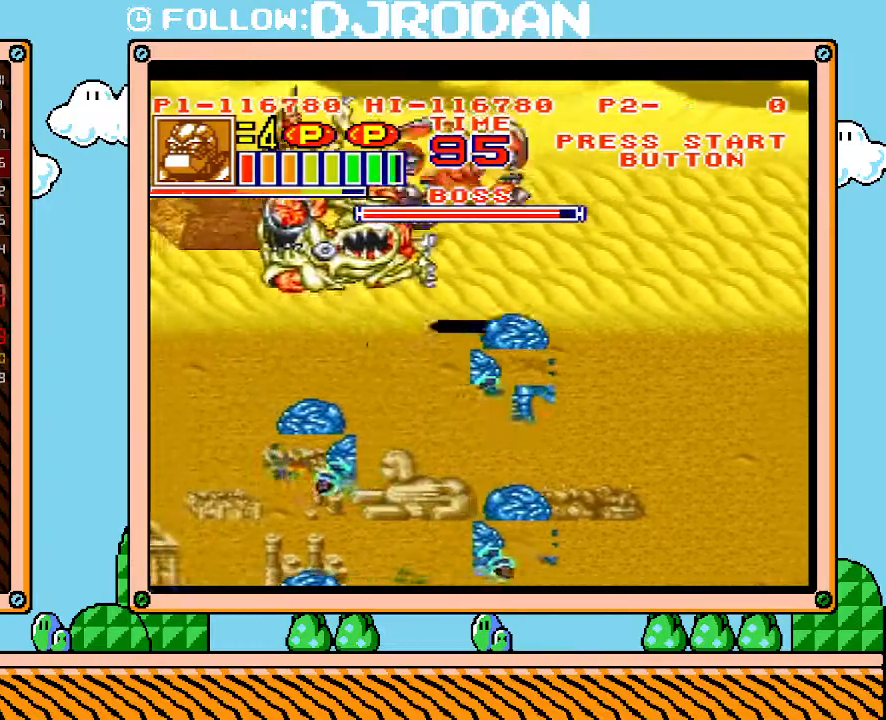
{"buttons": ["L1"], "events": [[133, "R1", "up"]]}
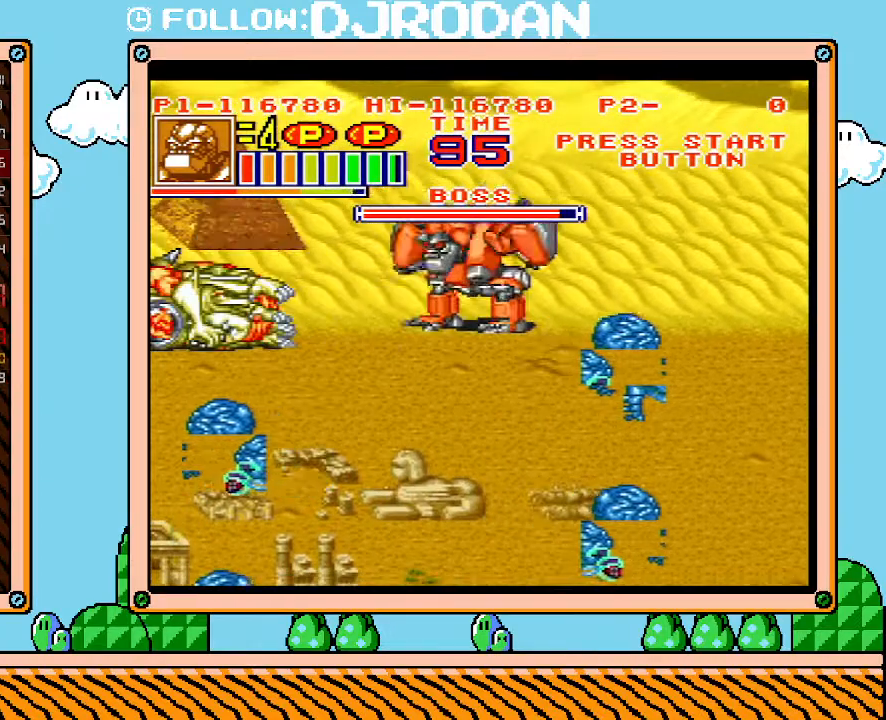
{"buttons": ["L1"], "events": []}
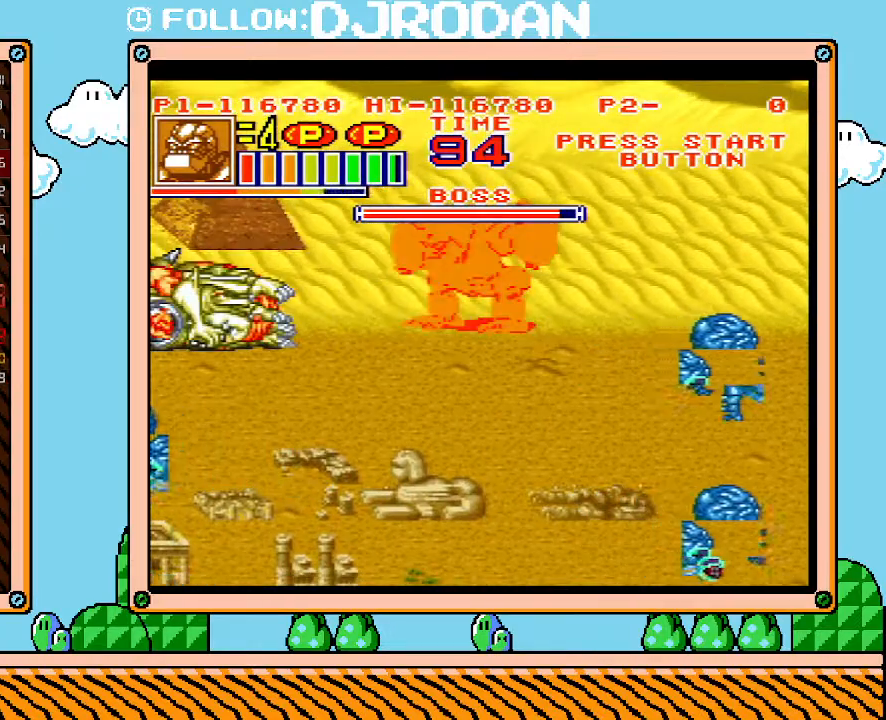
{"buttons": ["DPAD_LEFT"], "events": [[100, "L1", "up"], [200, "DPAD_LEFT", "down"]]}
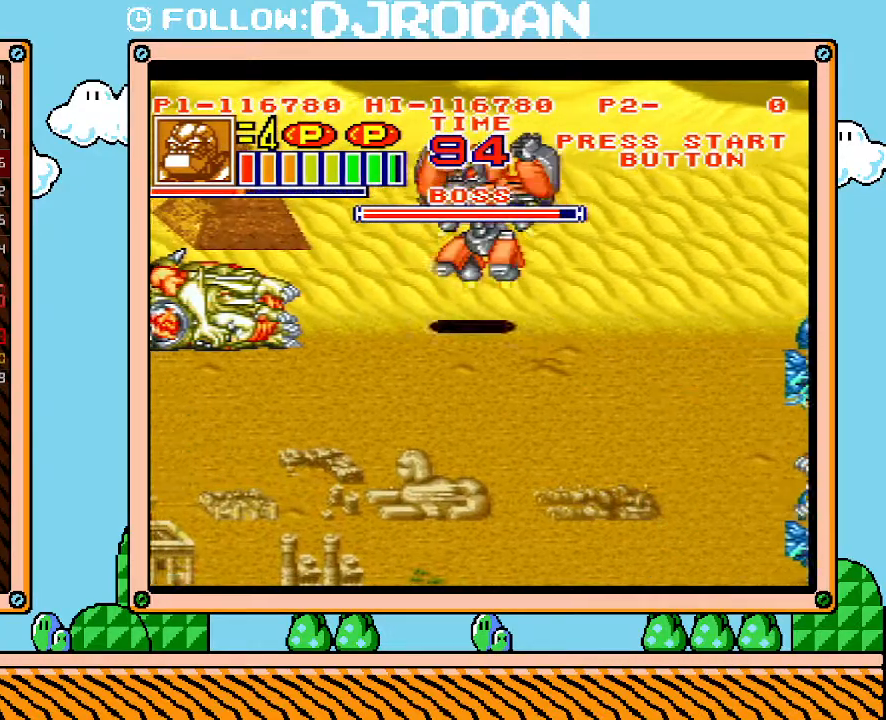
{"buttons": [], "events": [[450, "DPAD_LEFT", "up"]]}